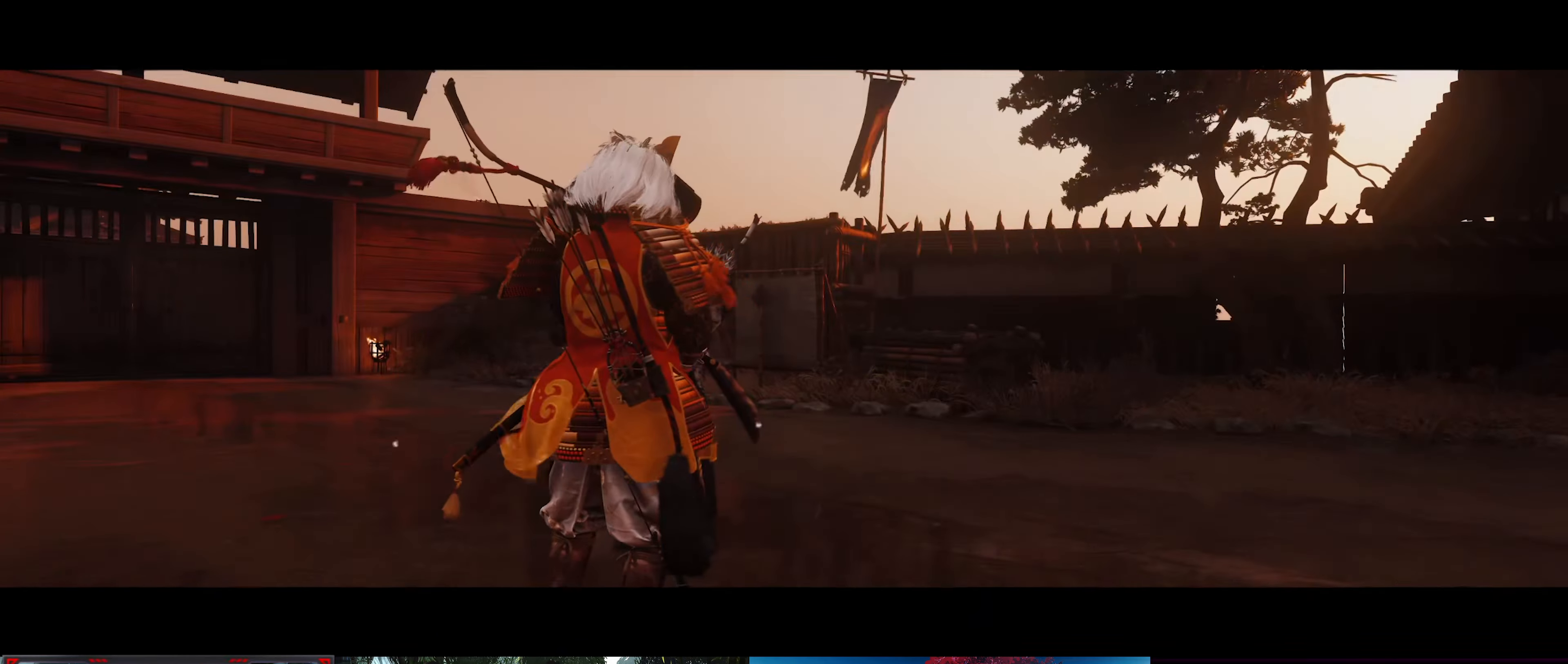
Gameplay with a controller (PlayStation layout); each line is a JSON object with the inputs held at the frame after it. "events" lists button and stick changes between this image and that frame as [ms after this image, input, new state], when the widget could be followed in between. Not read: TOUCHPAD.
{"buttons": [], "left_stick": "center", "right_stick": "left", "events": [[384, "right_stick", "left"]]}
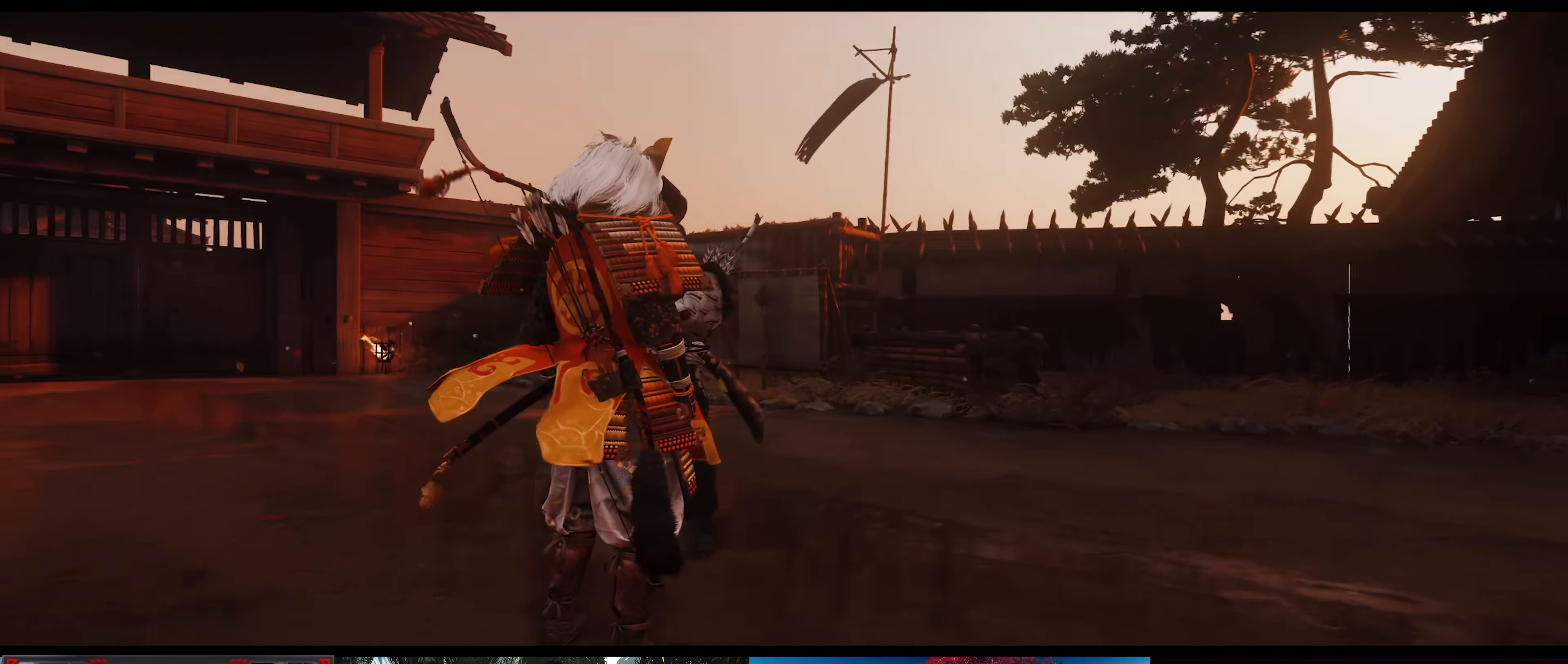
{"buttons": [], "left_stick": "center", "right_stick": "center", "events": [[284, "right_stick", "center"]]}
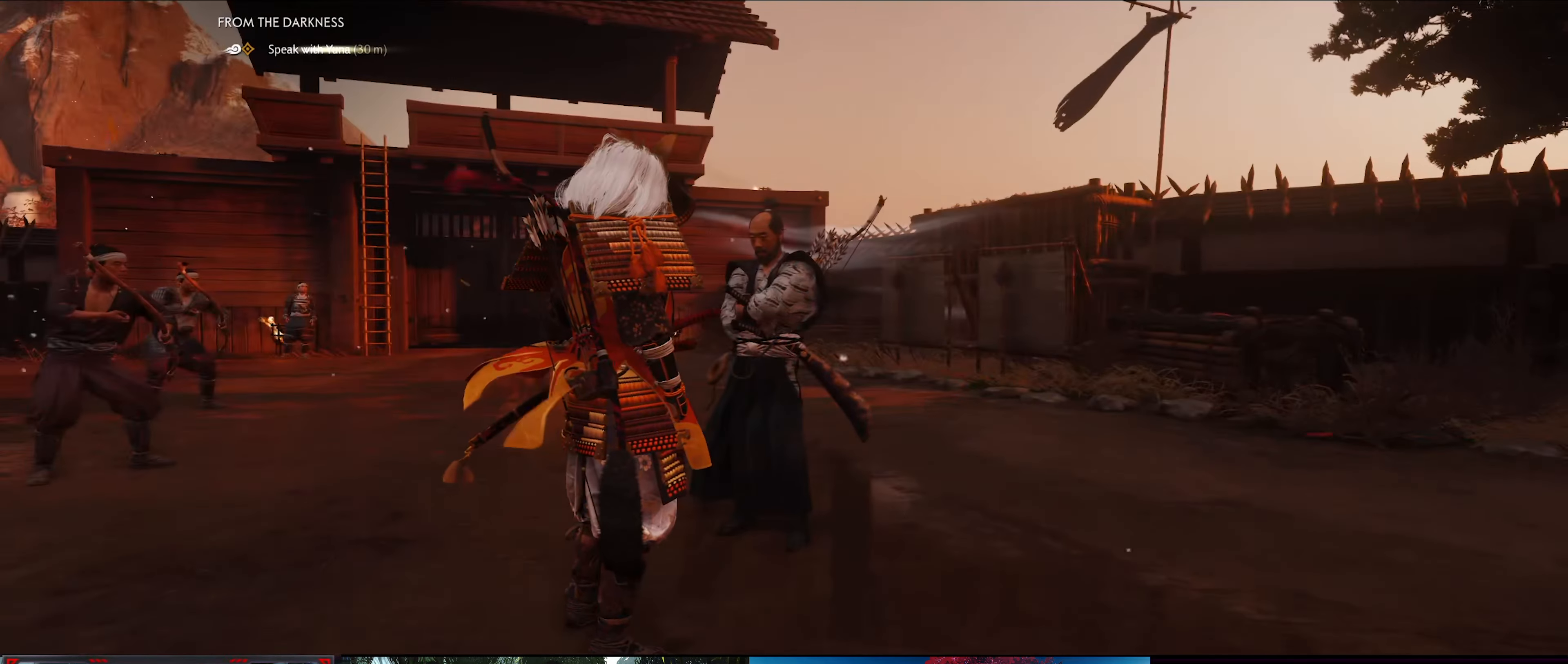
{"buttons": [], "left_stick": "center", "right_stick": "center", "events": []}
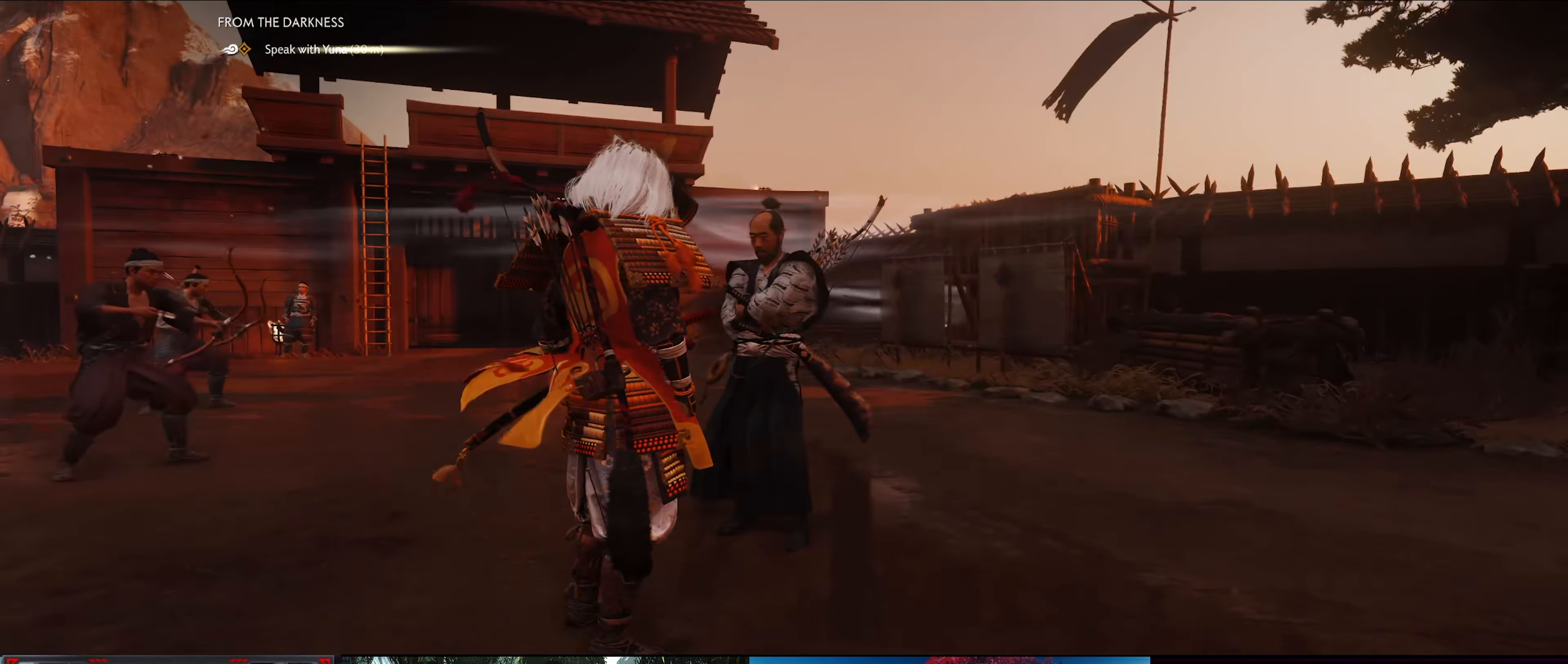
{"buttons": [], "left_stick": "up-left", "right_stick": "down-left", "events": [[34, "left_stick", "up-left"], [150, "right_stick", "down-left"]]}
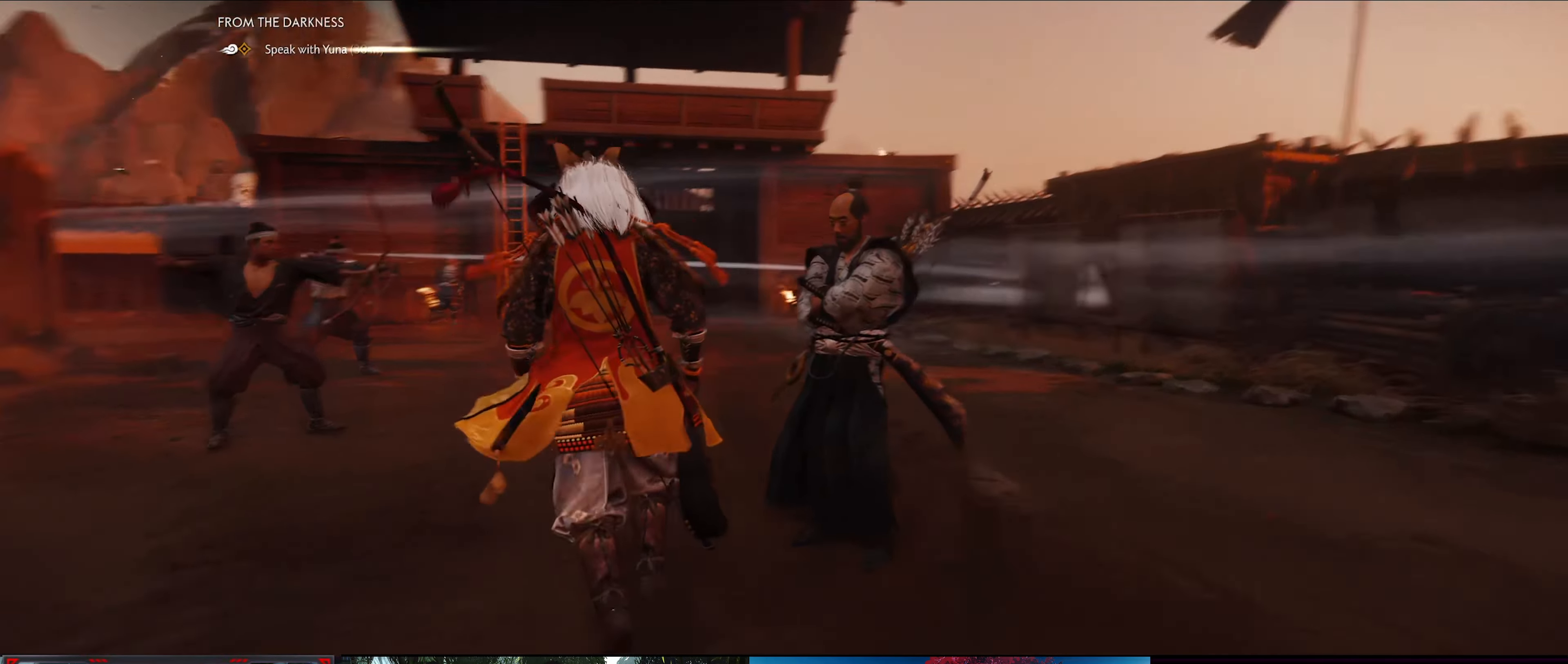
{"buttons": [], "left_stick": "up-left", "right_stick": "center", "events": [[284, "right_stick", "center"]]}
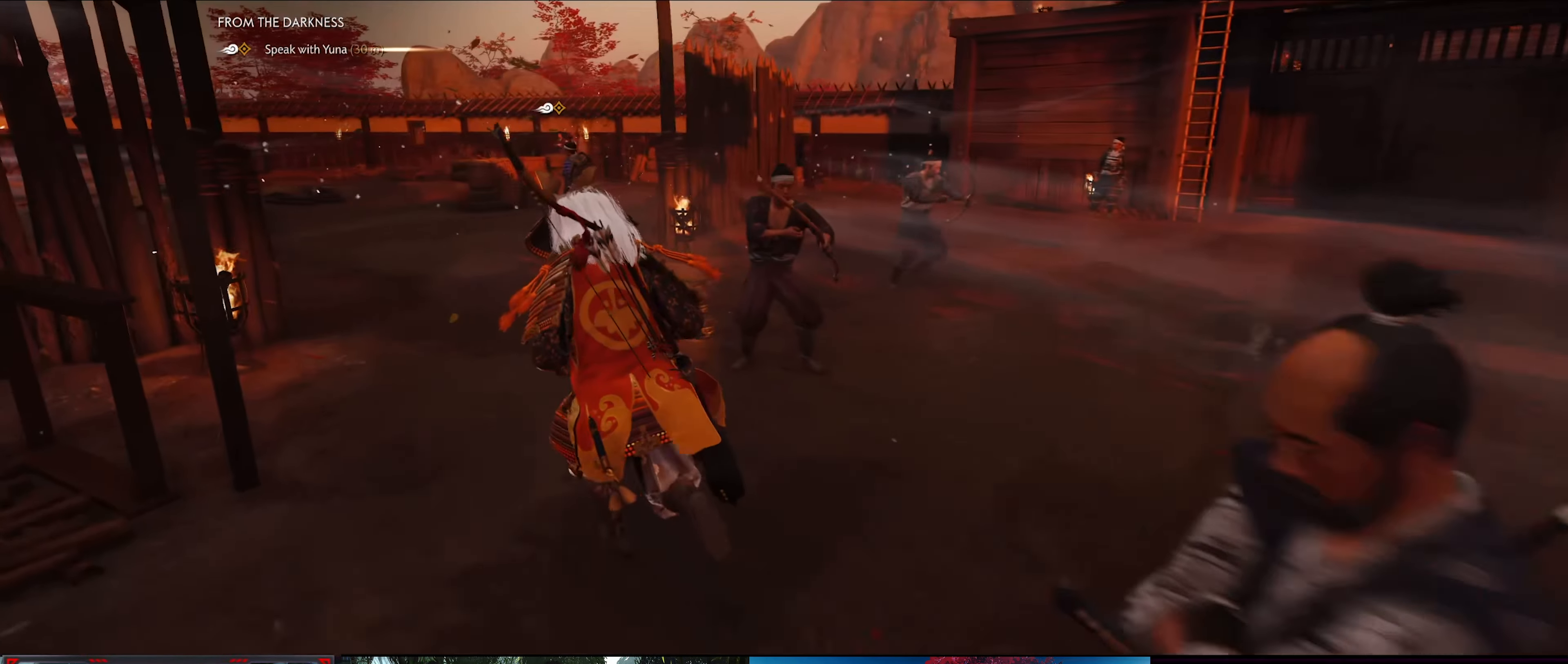
{"buttons": [], "left_stick": "up-left", "right_stick": "center", "events": []}
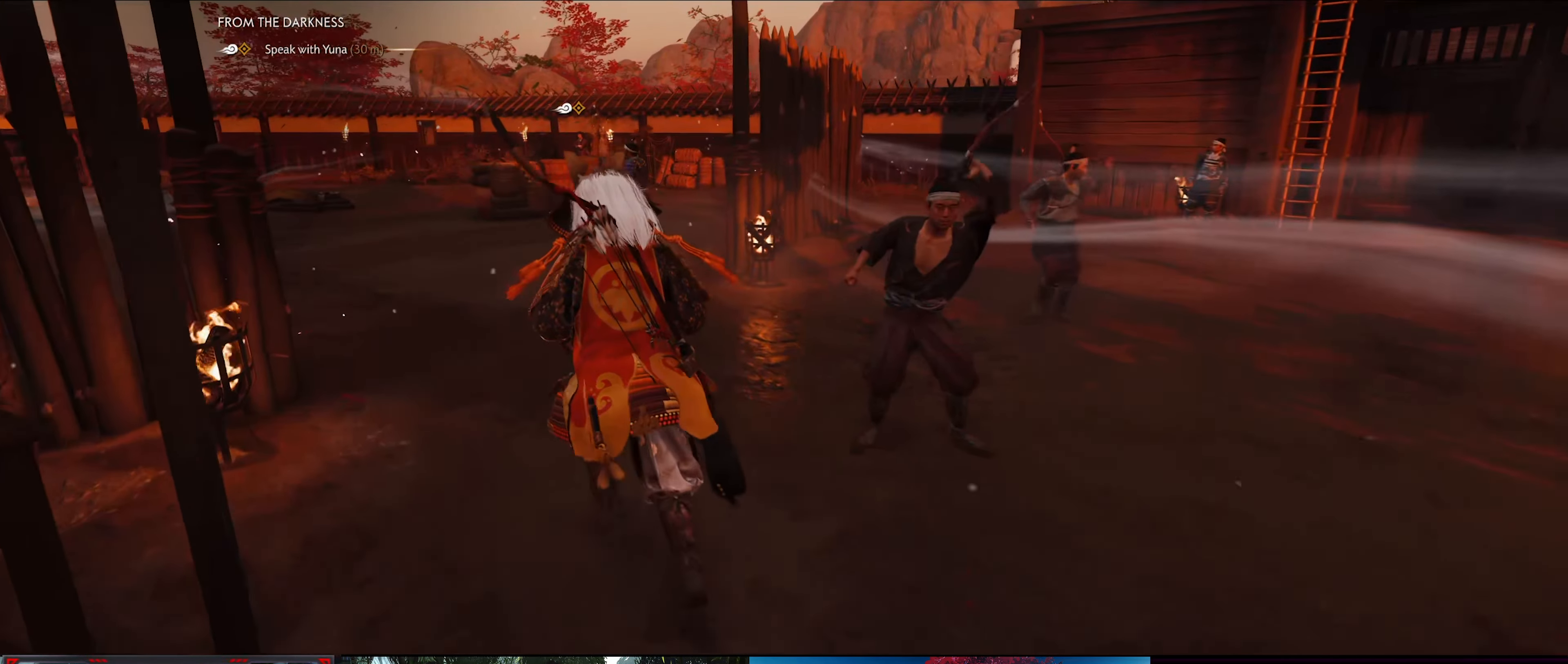
{"buttons": [], "left_stick": "up-left", "right_stick": "center", "events": []}
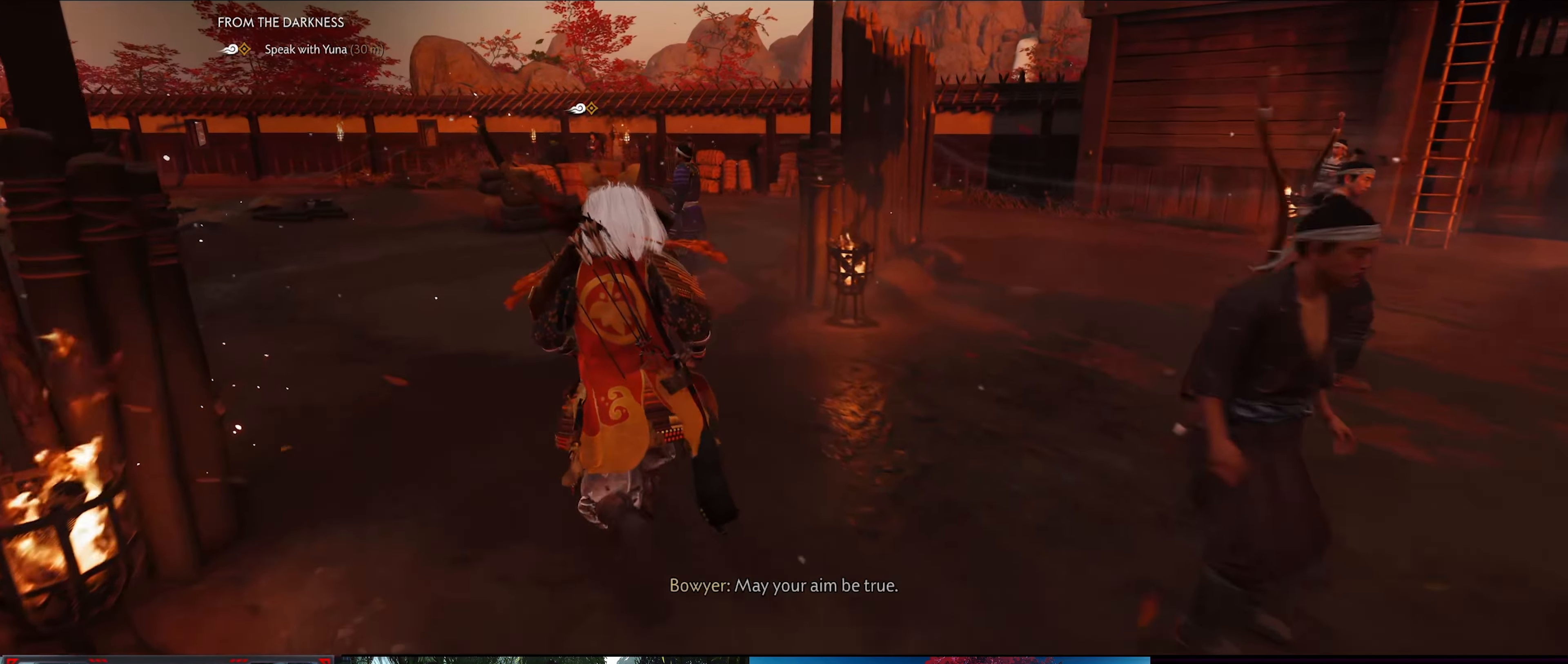
{"buttons": [], "left_stick": "up-left", "right_stick": "center", "events": []}
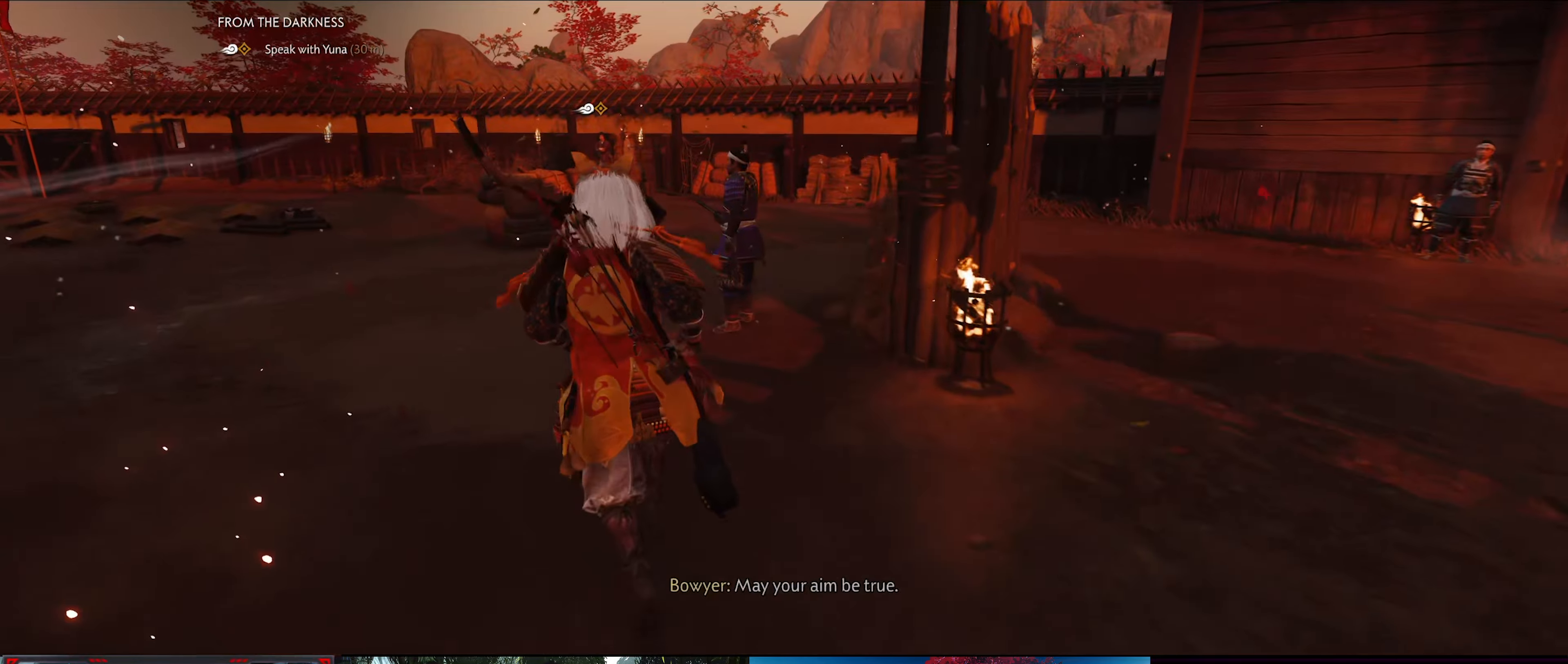
{"buttons": [], "left_stick": "up-left", "right_stick": "center", "events": []}
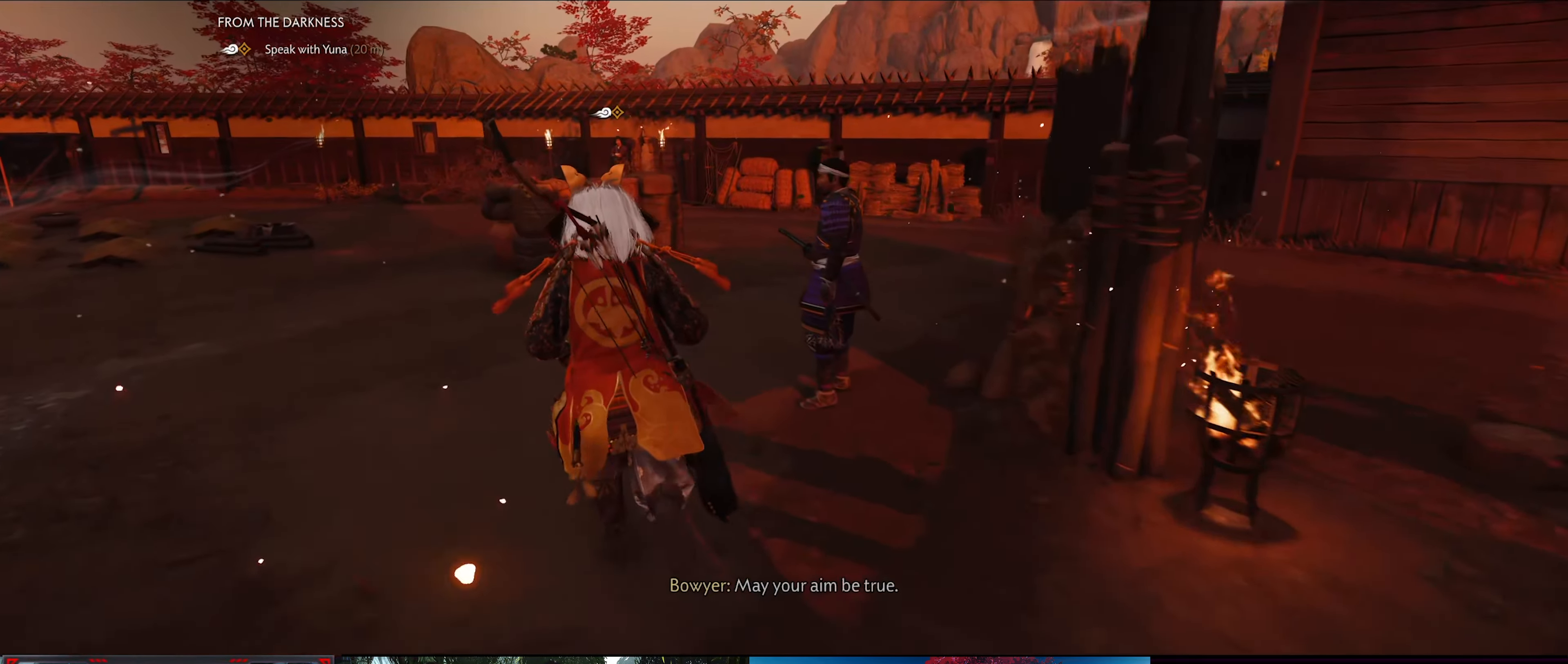
{"buttons": [], "left_stick": "up-left", "right_stick": "center", "events": []}
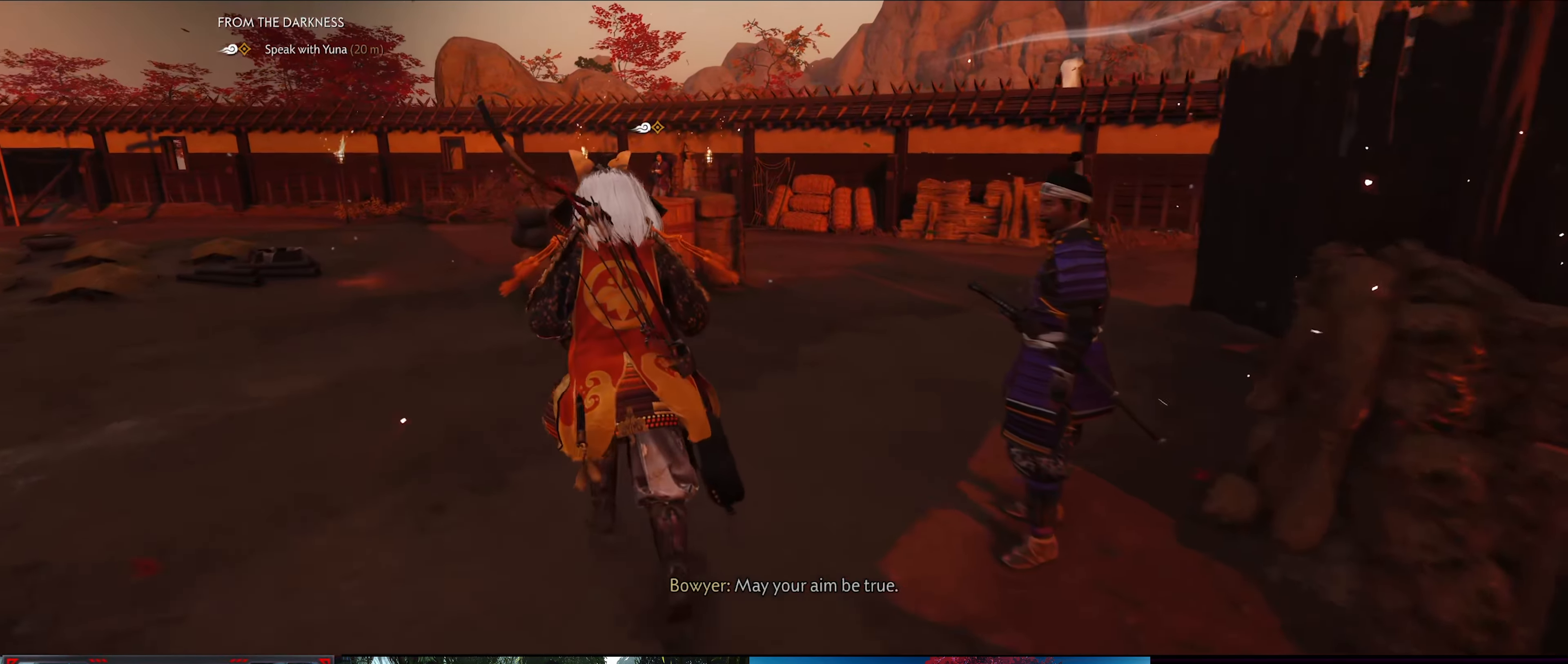
{"buttons": [], "left_stick": "up-left", "right_stick": "center", "events": []}
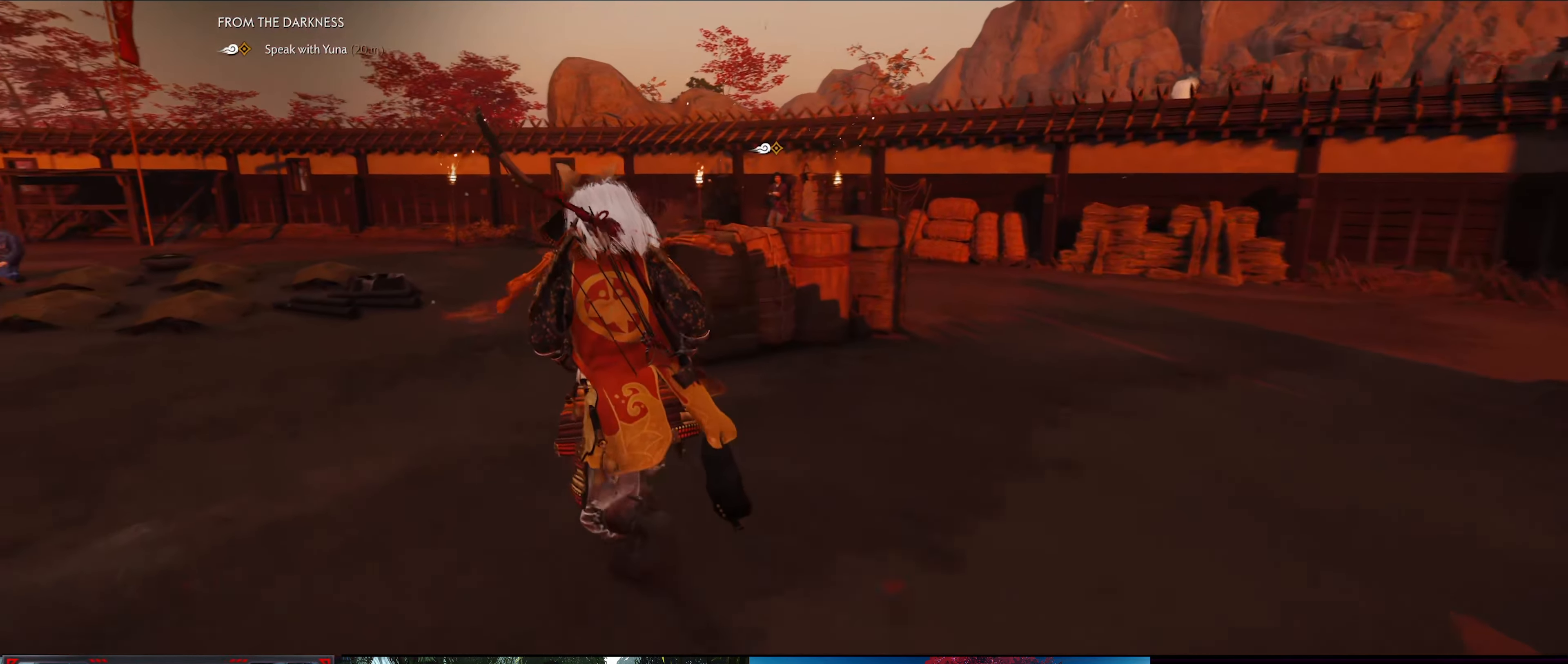
{"buttons": [], "left_stick": "up", "right_stick": "right", "events": [[33, "left_stick", "up"], [250, "right_stick", "right"]]}
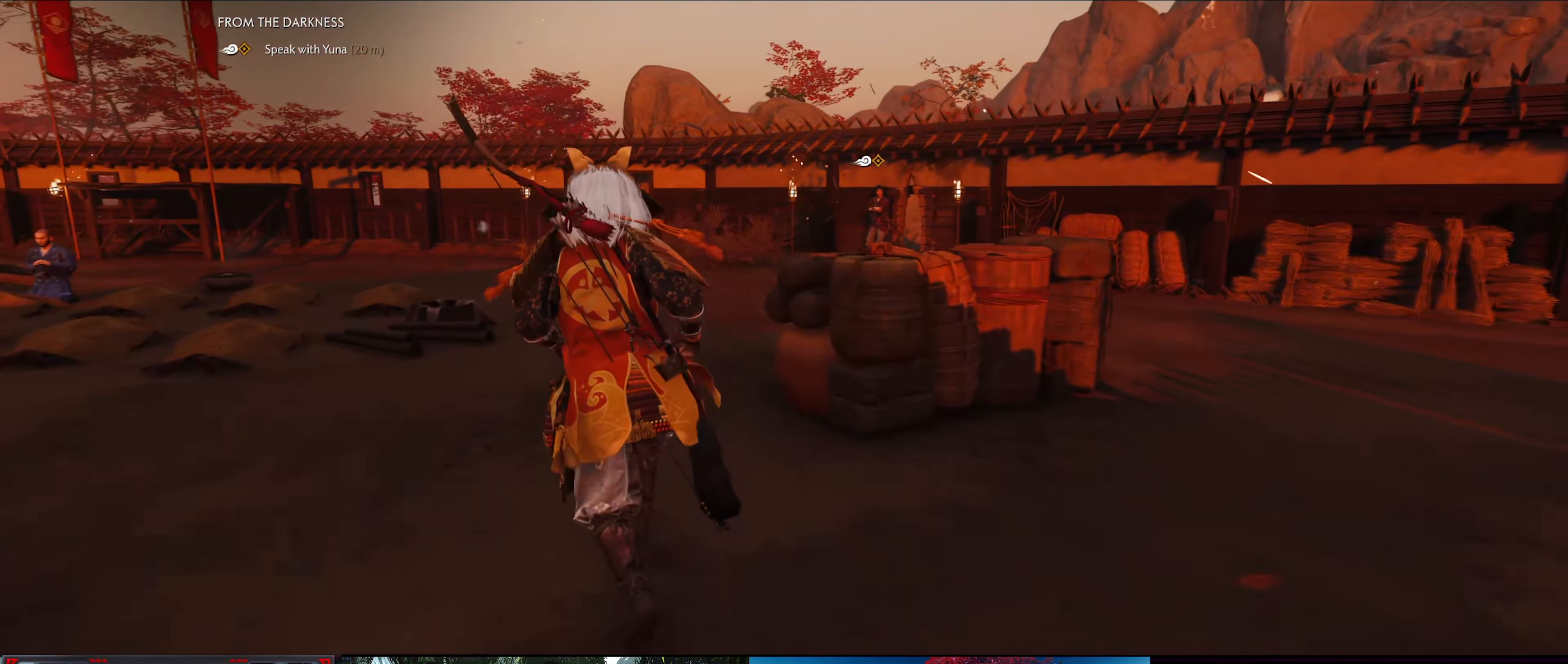
{"buttons": [], "left_stick": "up", "right_stick": "right", "events": []}
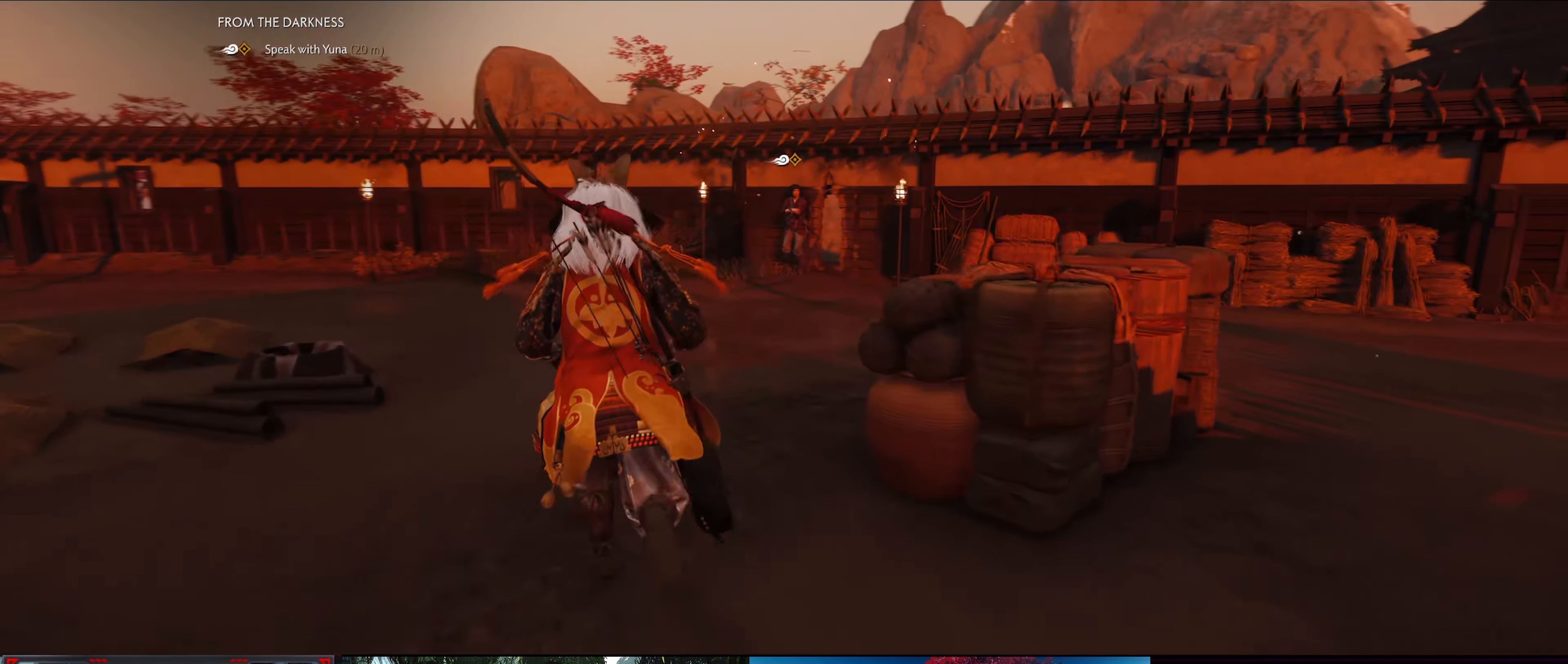
{"buttons": [], "left_stick": "up", "right_stick": "center", "events": [[116, "right_stick", "center"]]}
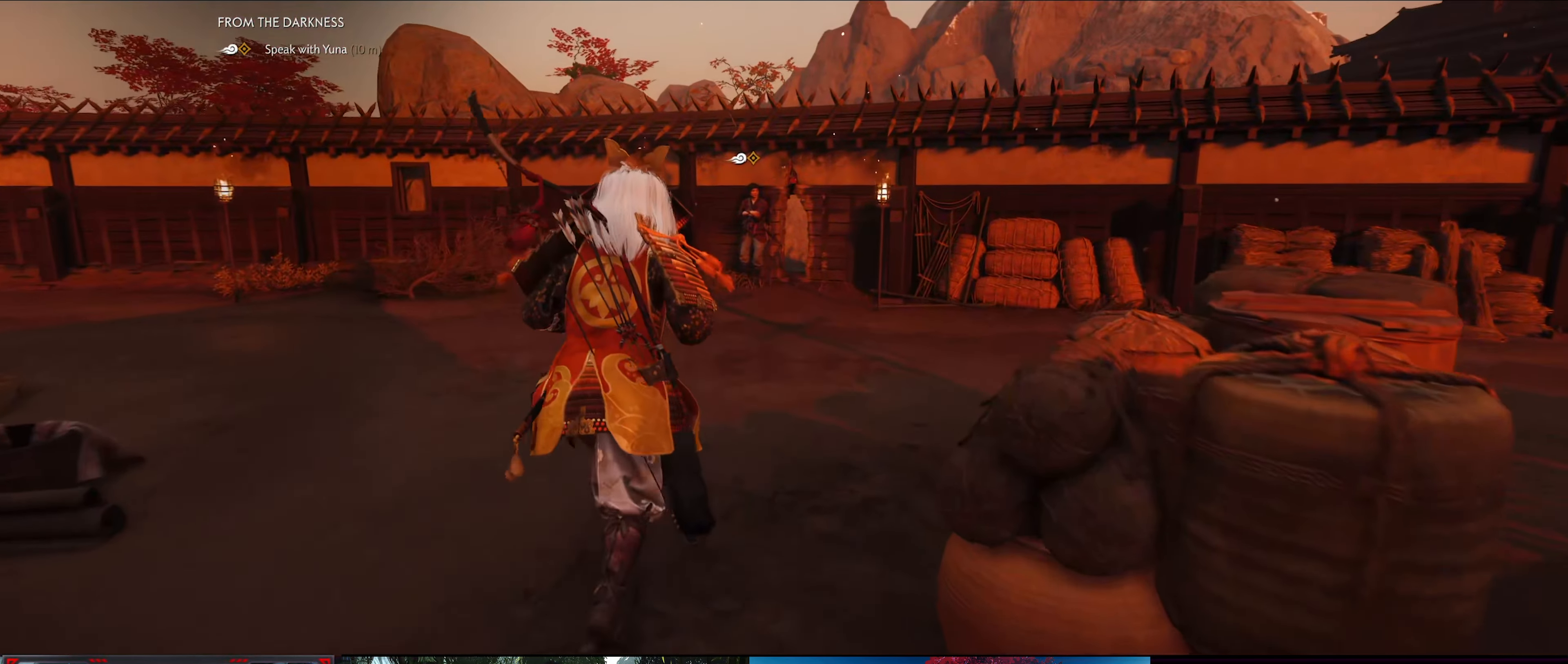
{"buttons": [], "left_stick": "up", "right_stick": "center", "events": []}
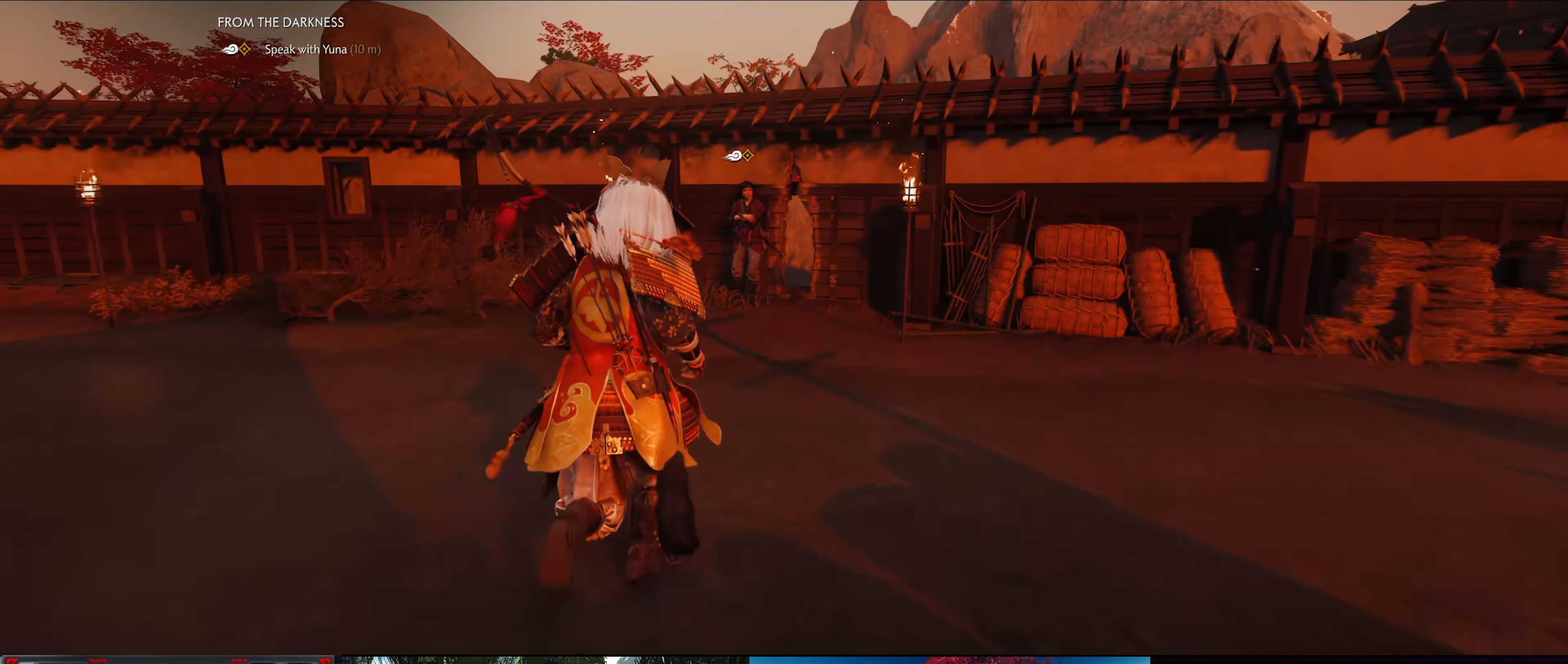
{"buttons": [], "left_stick": "up", "right_stick": "center", "events": []}
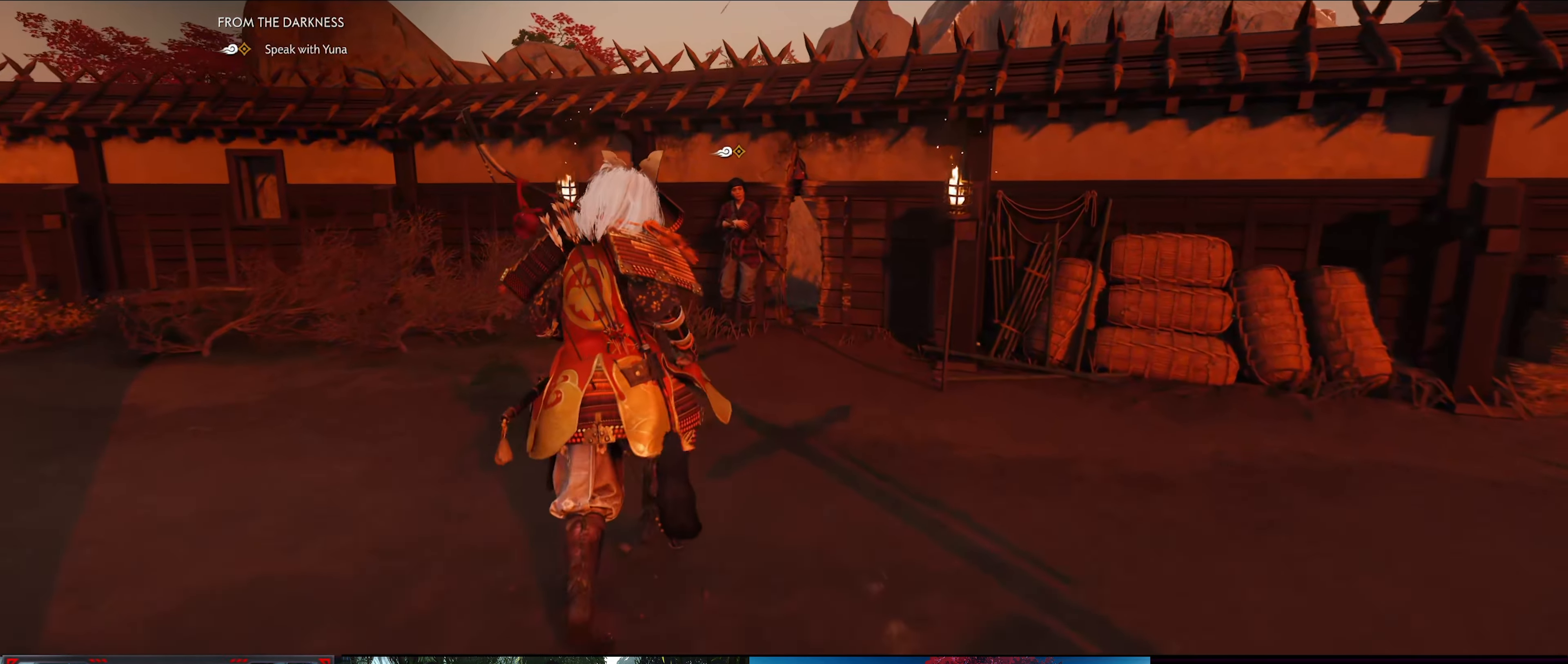
{"buttons": [], "left_stick": "up", "right_stick": "center", "events": []}
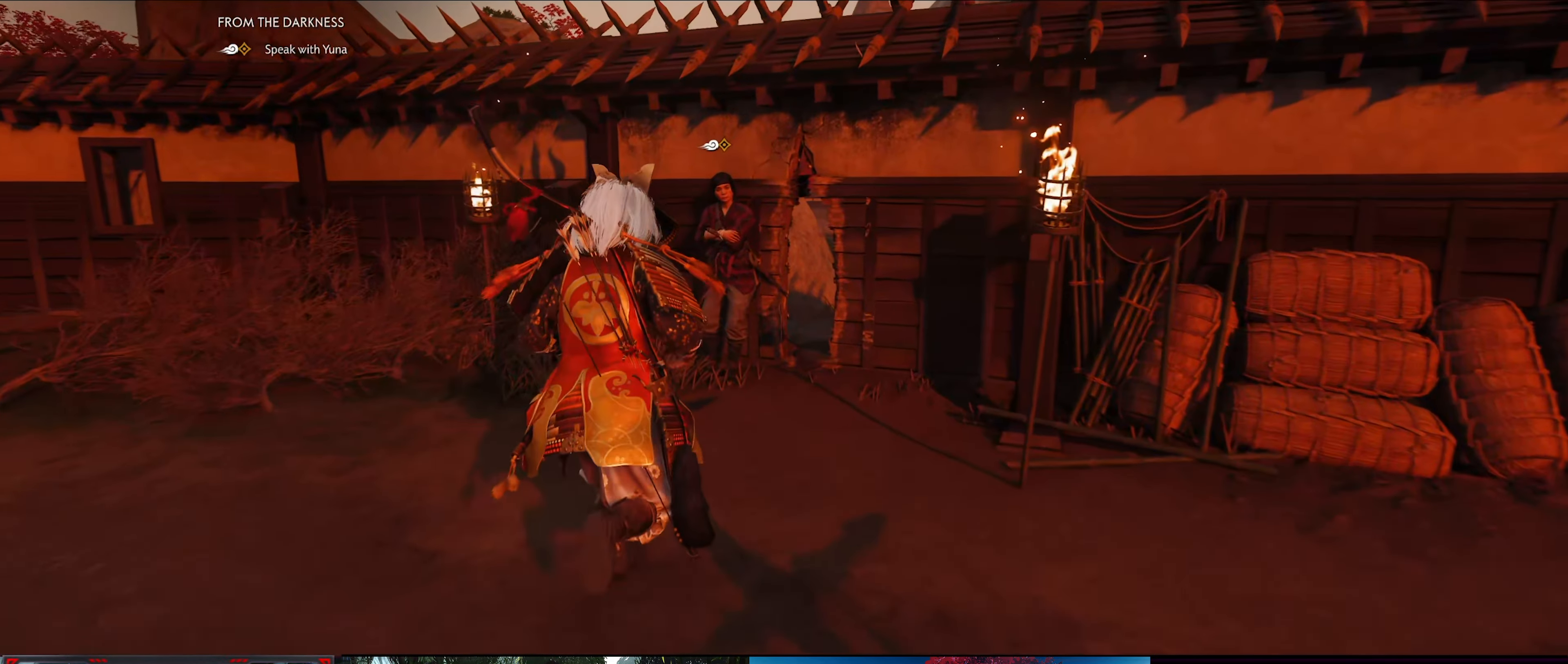
{"buttons": ["R2"], "left_stick": "center", "right_stick": "center", "events": [[183, "left_stick", "center"], [466, "R2", "down"]]}
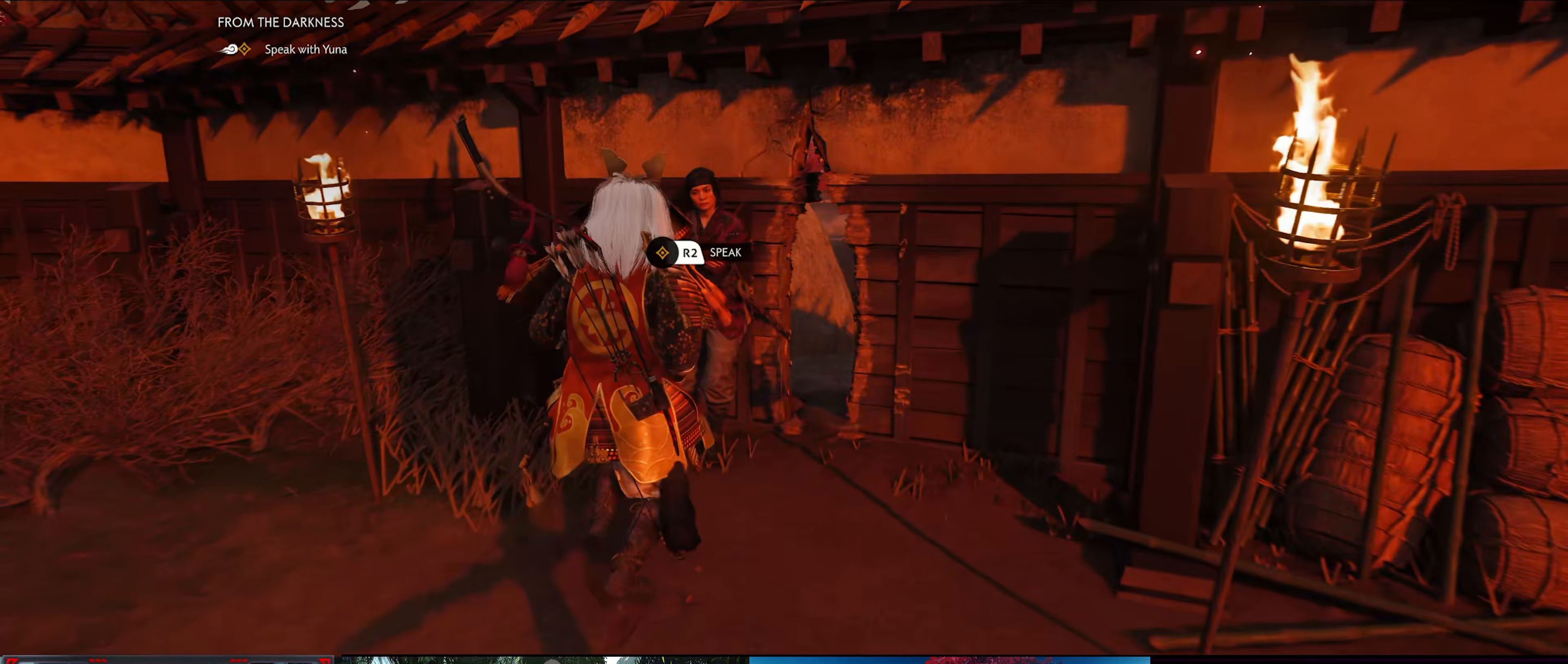
{"buttons": [], "left_stick": "center", "right_stick": "center", "events": [[83, "R2", "up"]]}